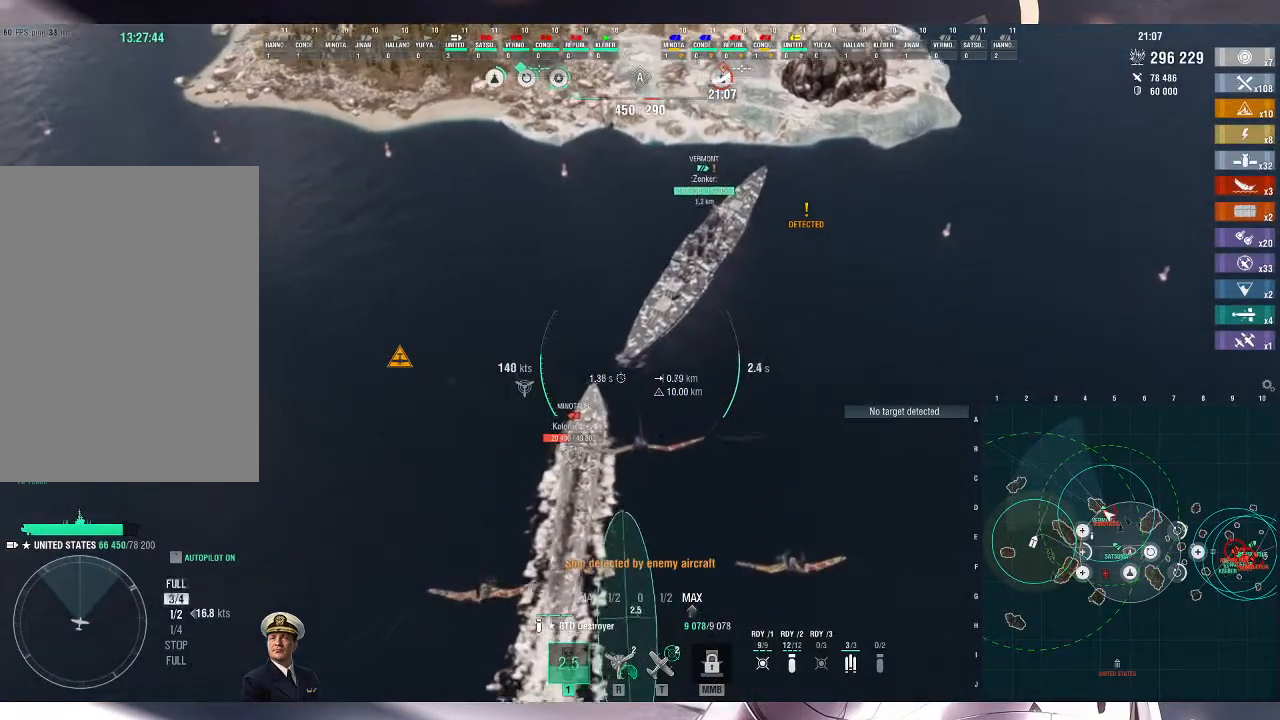
Gameplay with keyboard and mouse; each line is a JSON object with the keys and mouse buttons held at the frame after it. "events" lists presses ("down") and releases ("up") of ".", "/", "0", "1", "2", "3", "4", "5", "6", "7", "8", "9", "a", "alt_l", "alt_r", "b", "backslash", "backspace", "c", "caps_lock", "comma", "ctrl_l", "ctrl_r", "d", "e", "equals", "escape", "f", "f1", "f10", "f11", "f12", "f2", "f3", "f4", "f5", "f6", "f7", "f8", "f9", "g", "h", "i", "j", "k", "l", "lbracket", "m", "minus", "n", "o", "p", "q", "quote", "r", "rbracket", "return", "s", "semicolon", "shift_l", "shift_r", "space", "super", "t", "tab", "tilde", "u", "v", "w", "x", "y", "z", "mouse_left", "mouse_wheel", "mouse_right", "mouse_mb4" and "mouse_mb5" between this image and that frame as [ms after this image, input, new state], when the widget could be followed in between. "mouse_left", "mouse_wheel", "mouse_right", "mouse_mb4", "mouse_mb5" = the "left", "wheel", "right", "mb4", "mb5" buttons of the "mouse" list. No other keys are recorded. "wheel" means that the mouse wheel is clicked or scrolled. Not read: mouse_move.
{"keys": ["w"], "mouse": [], "events": []}
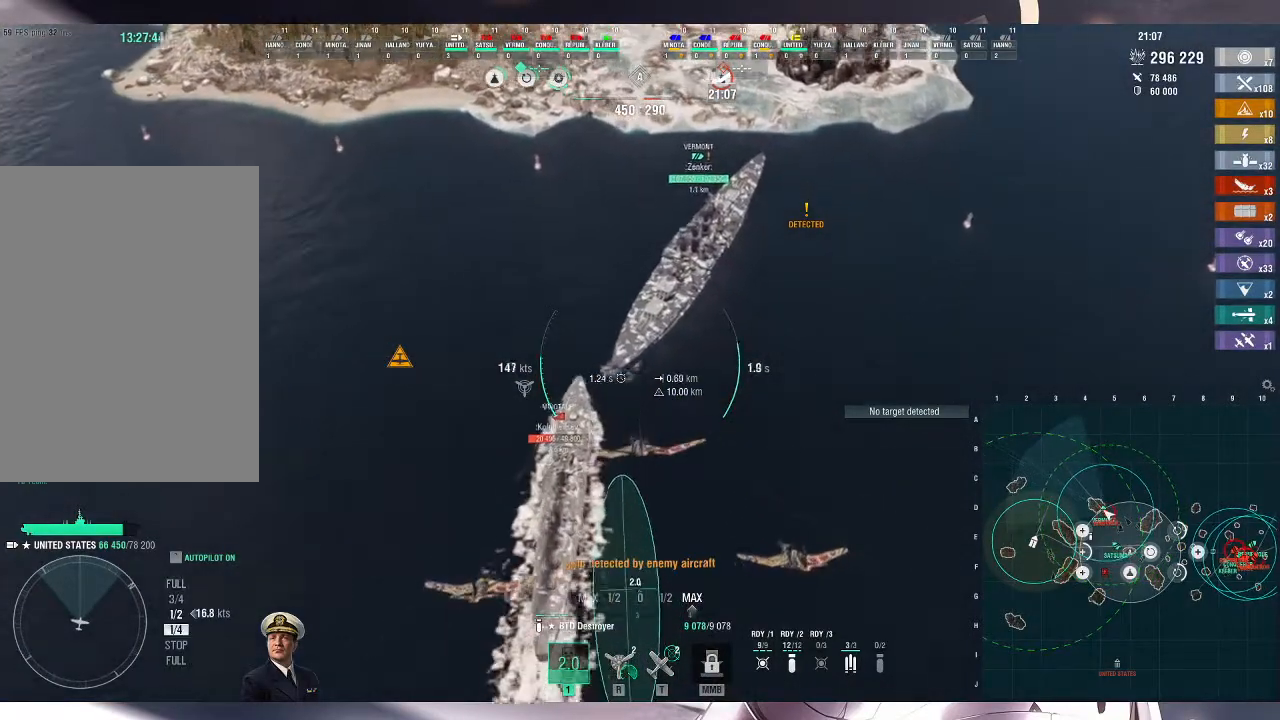
{"keys": ["w"], "mouse": [], "events": []}
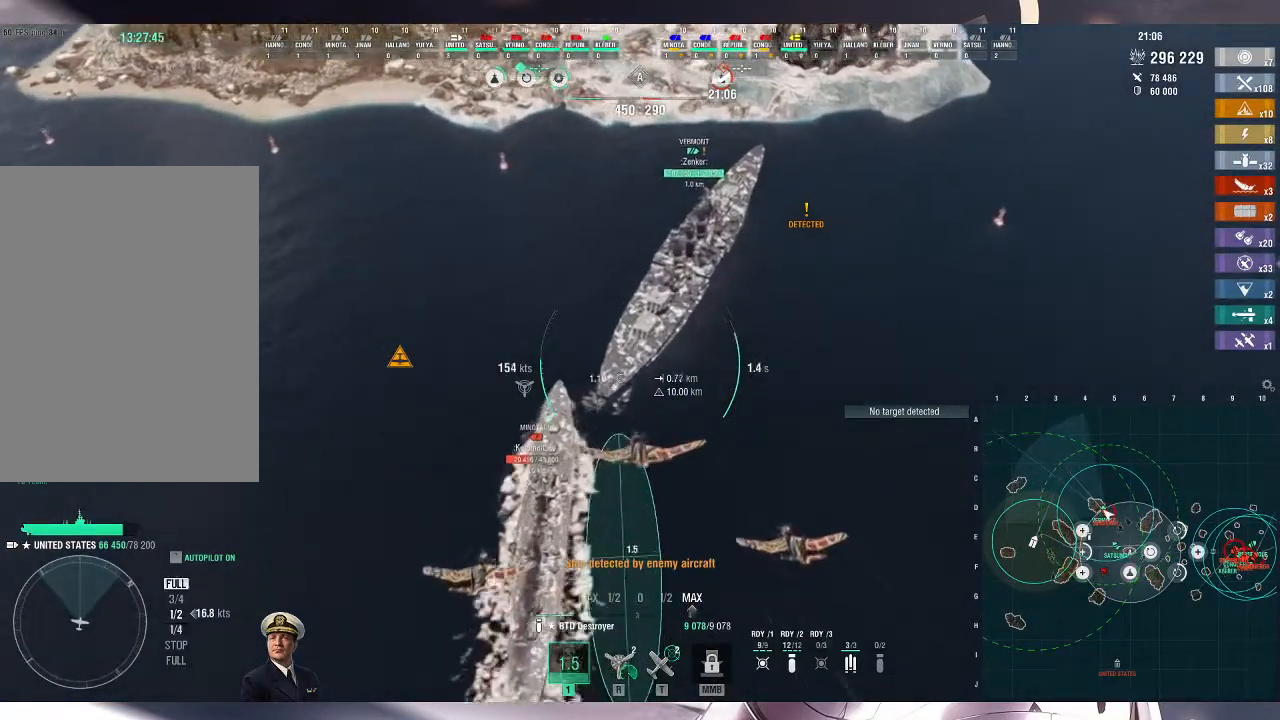
{"keys": ["d"], "mouse": [], "events": [[33, "d", "down"], [267, "w", "up"], [300, "d", "up"], [433, "d", "down"]]}
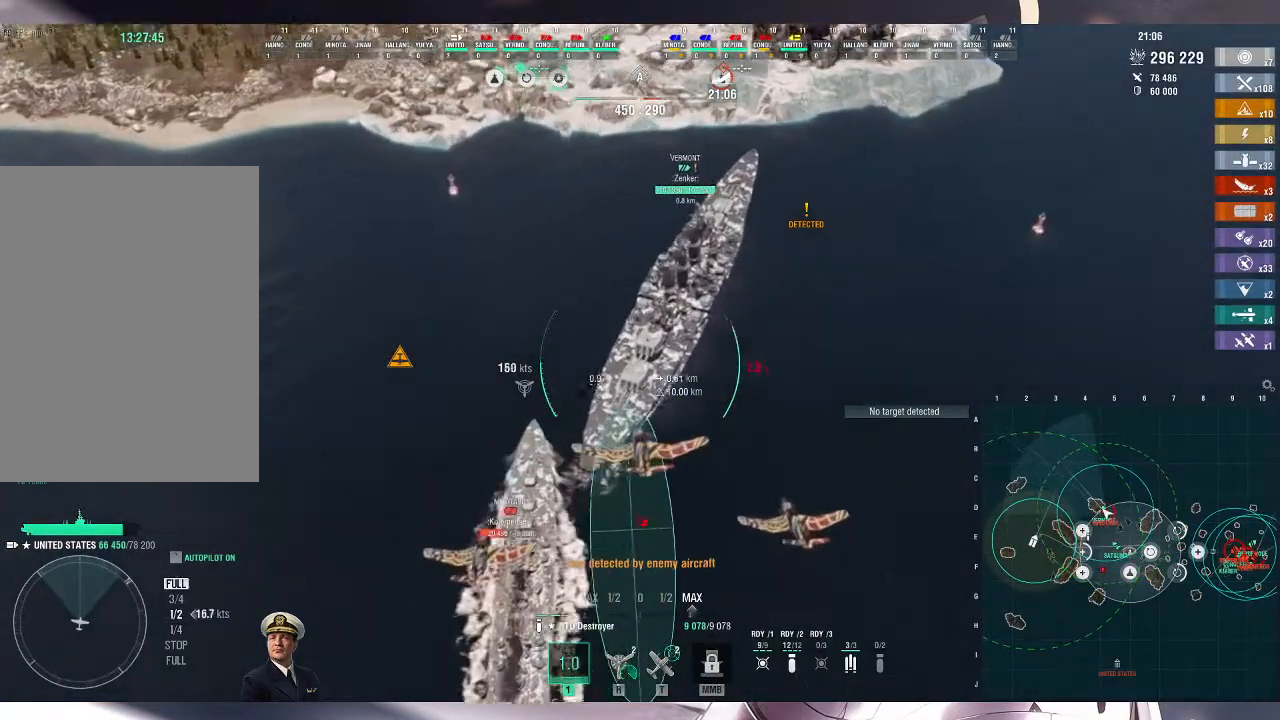
{"keys": ["d"], "mouse": [], "events": []}
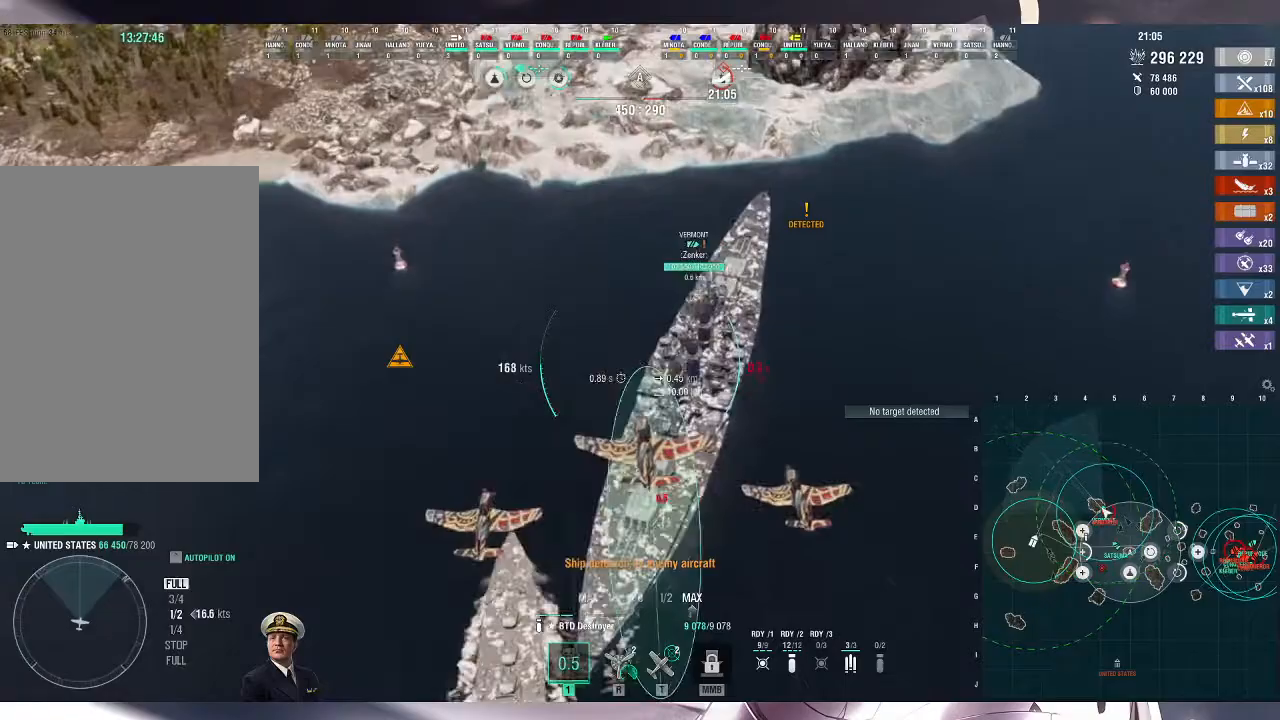
{"keys": [], "mouse": [], "events": [[233, "mouse_left", "down"], [267, "d", "up"], [300, "mouse_left", "up"], [333, "mouse_left", "down"], [467, "mouse_left", "up"]]}
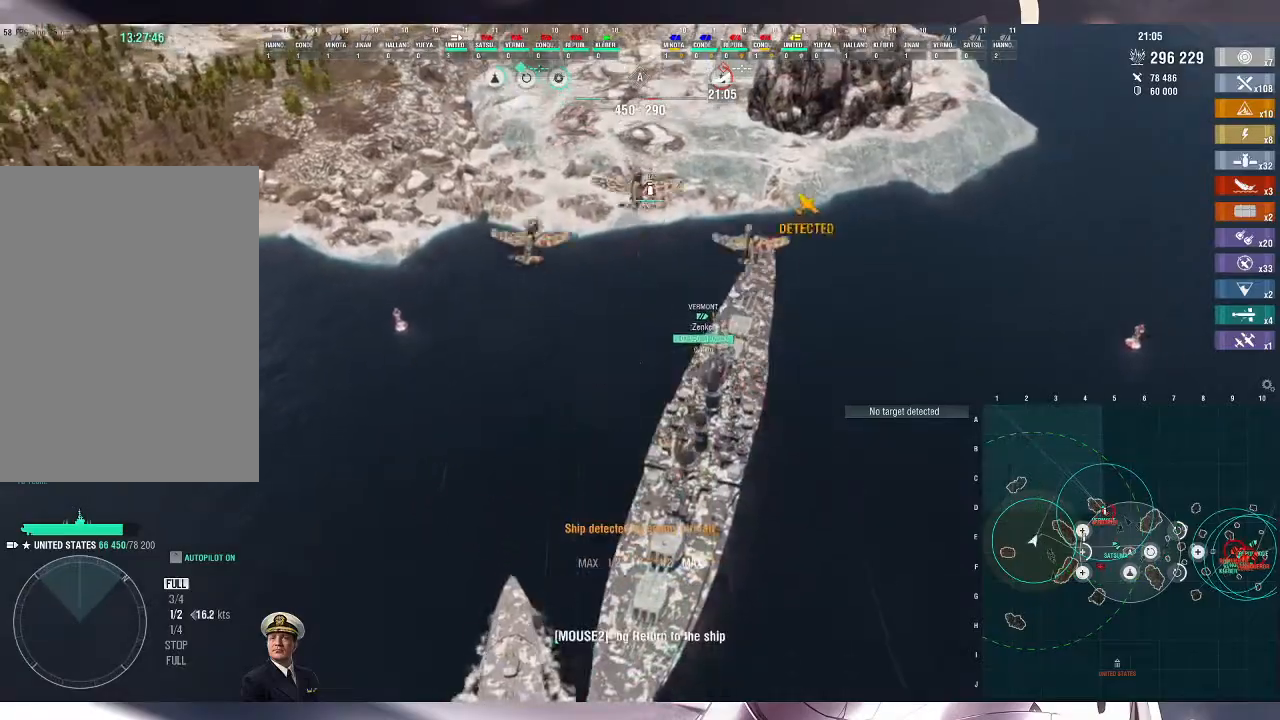
{"keys": [], "mouse": [], "events": [[33, "mouse_left", "down"], [133, "mouse_left", "up"], [367, "mouse_wheel", "down"], [500, "mouse_wheel", "up"]]}
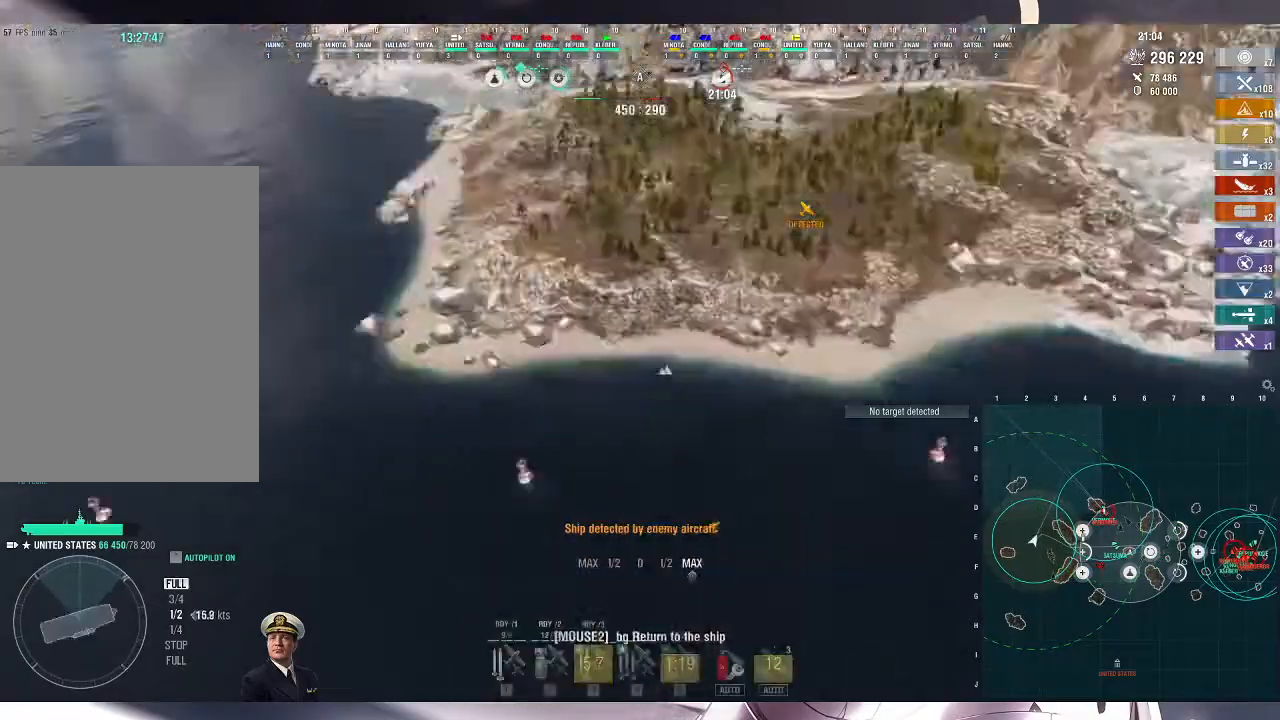
{"keys": [], "mouse": [], "events": []}
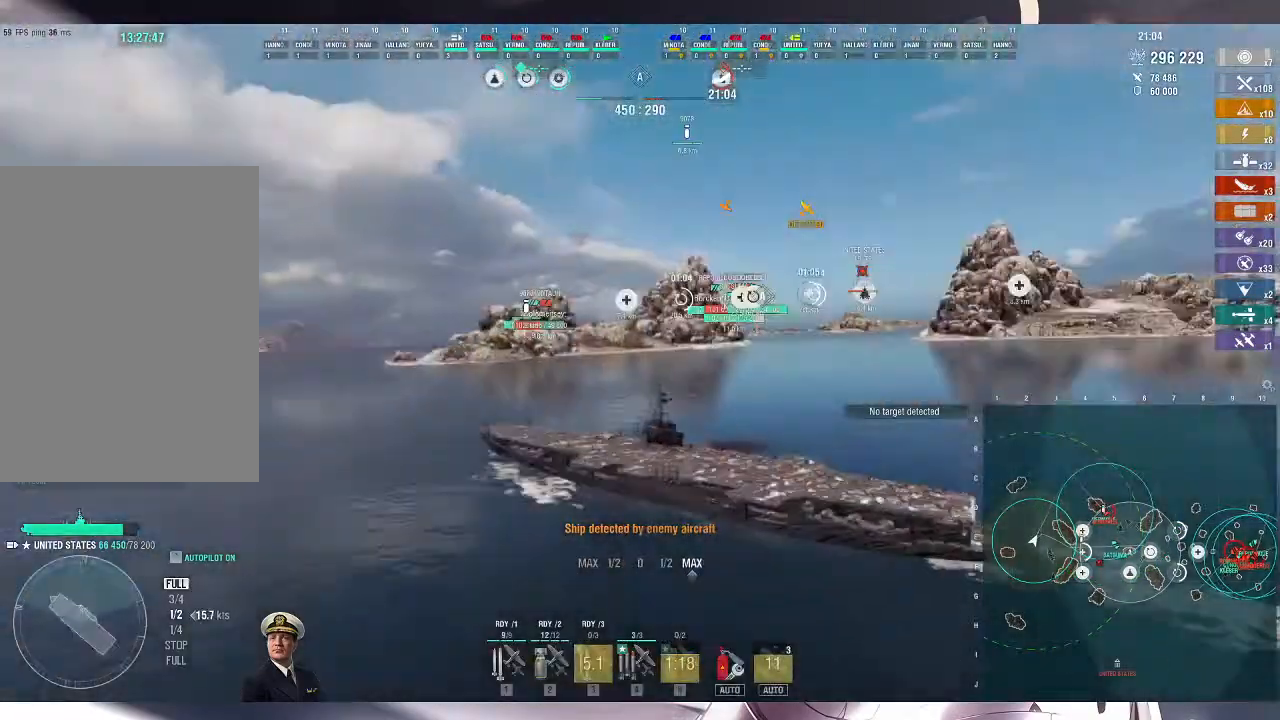
{"keys": ["4"], "mouse": [], "events": [[433, "4", "down"]]}
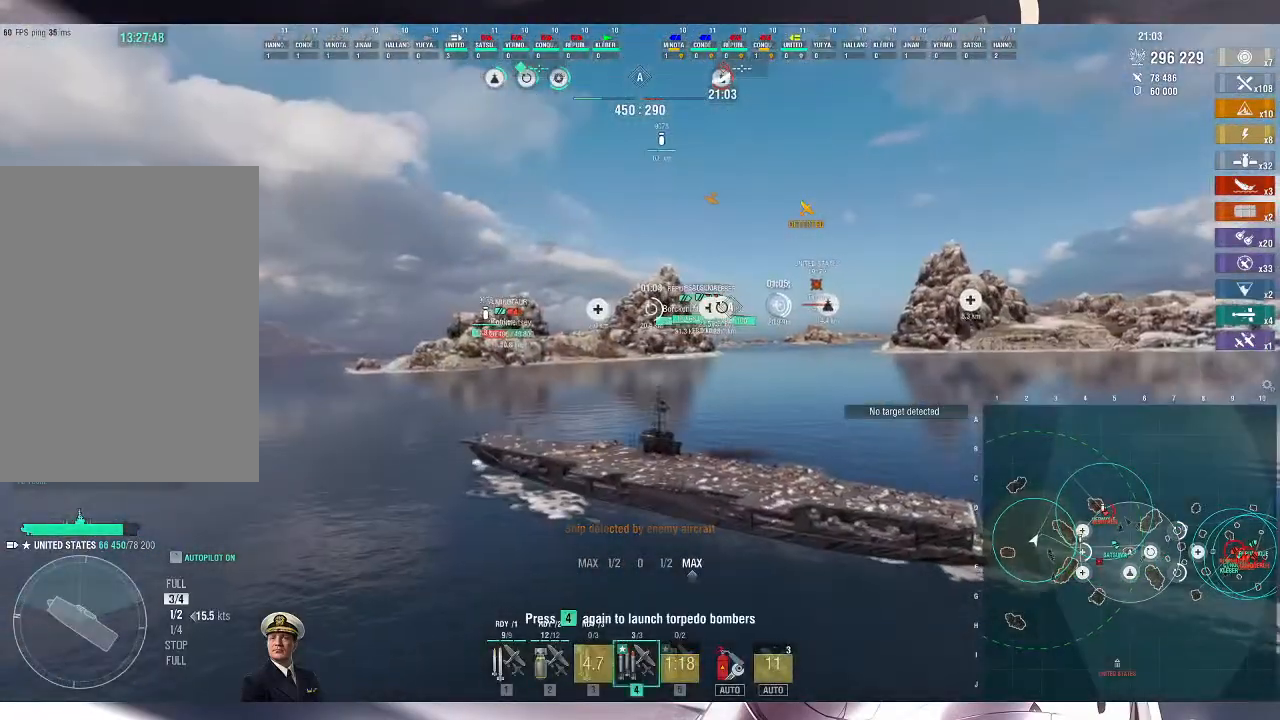
{"keys": [], "mouse": [], "events": [[33, "4", "up"], [133, "4", "down"], [233, "4", "up"]]}
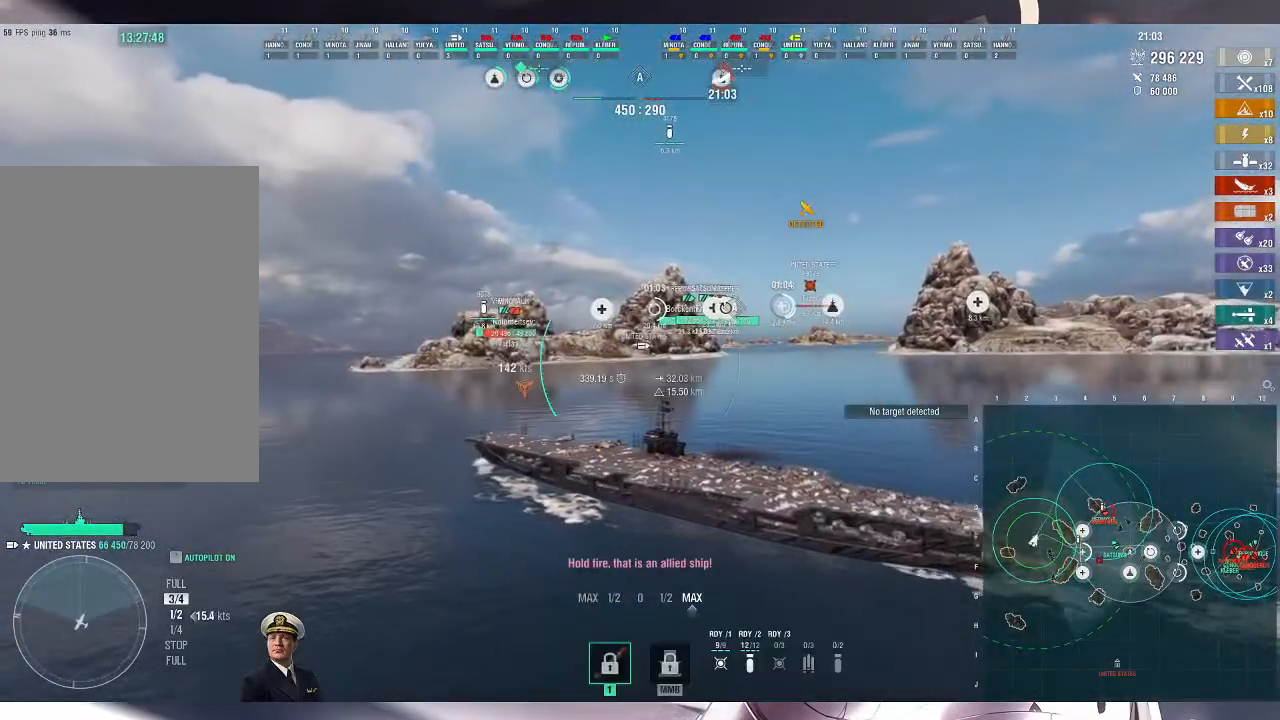
{"keys": [], "mouse": [], "events": []}
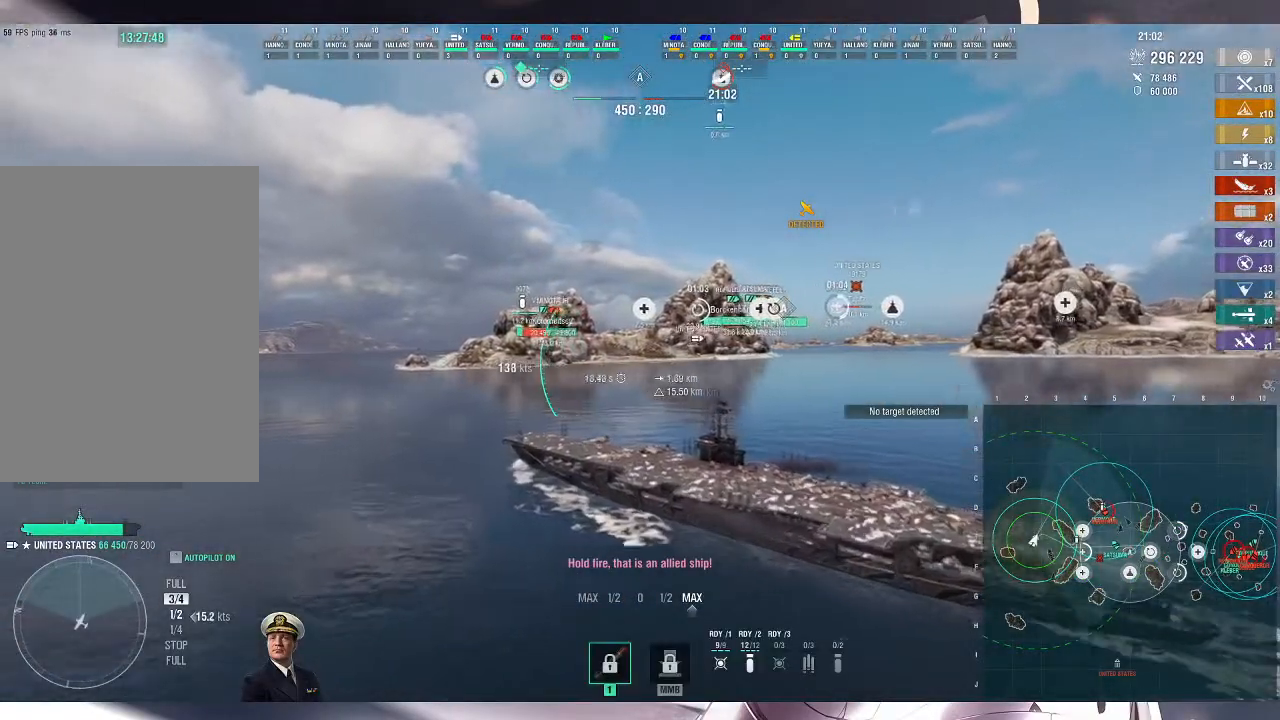
{"keys": ["d", "w"], "mouse": [], "events": [[133, "d", "down"], [167, "w", "down"]]}
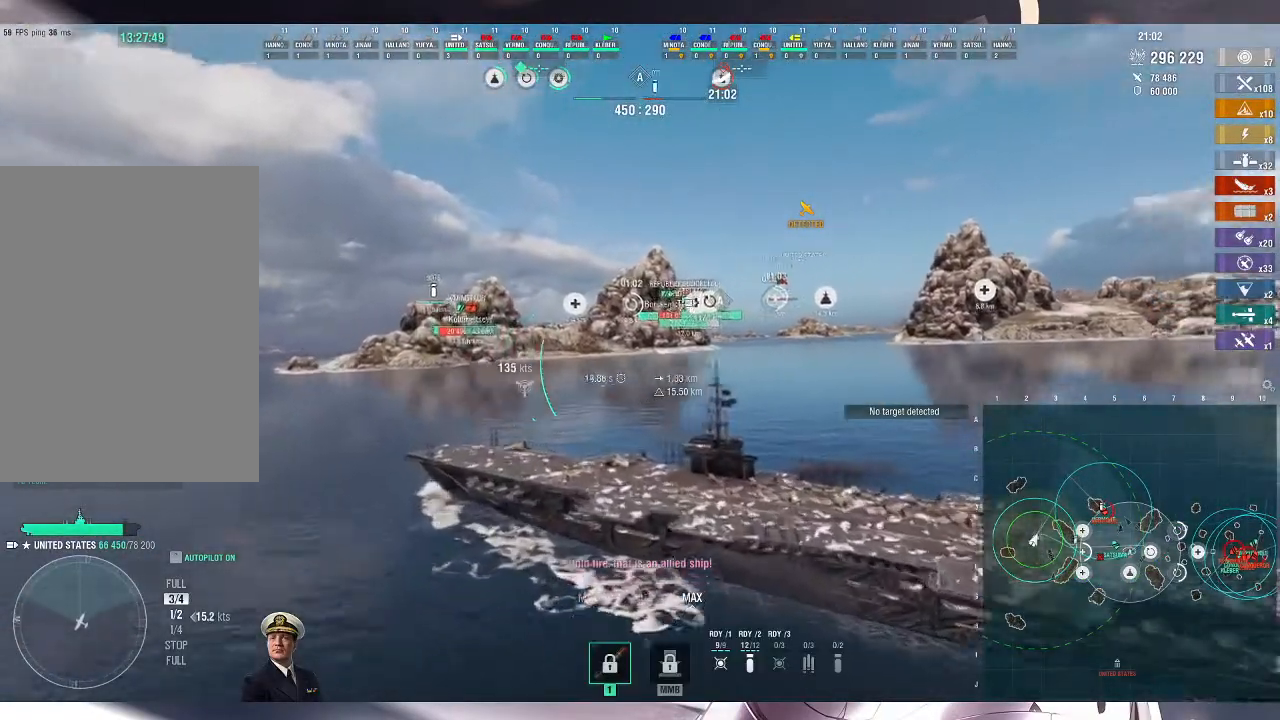
{"keys": ["d", "w"], "mouse": [], "events": []}
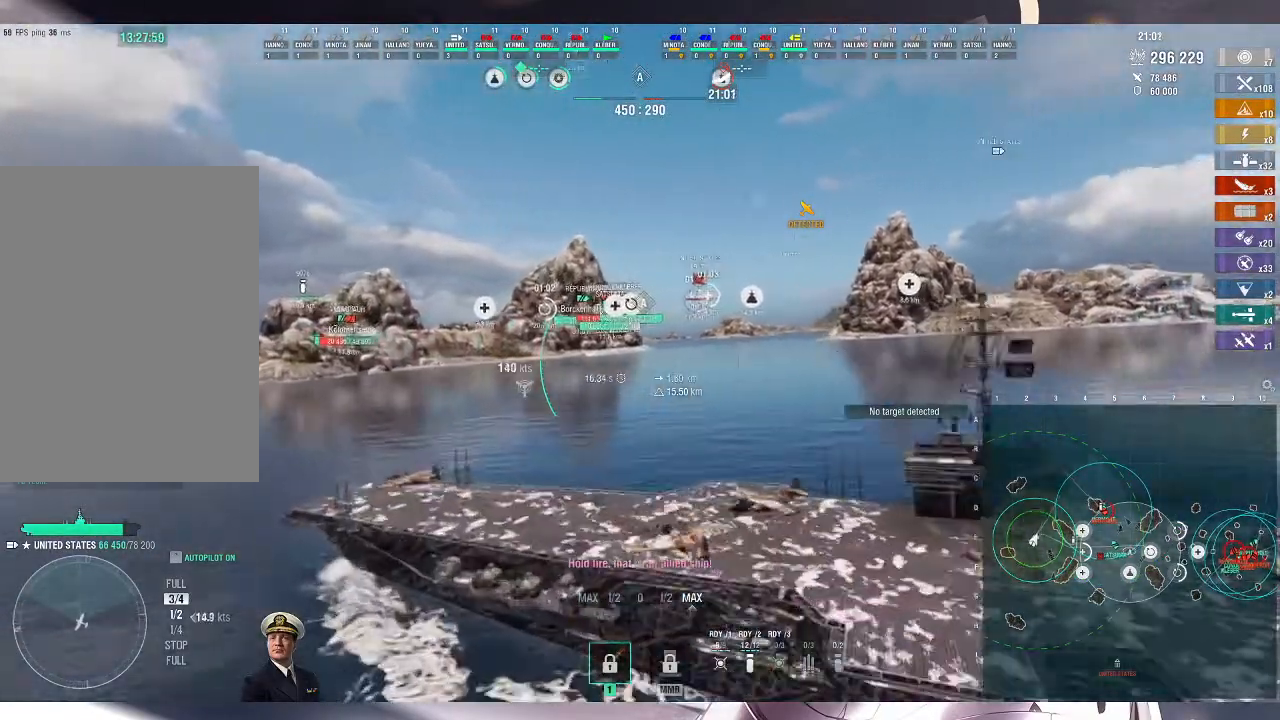
{"keys": ["d", "w"], "mouse": [], "events": []}
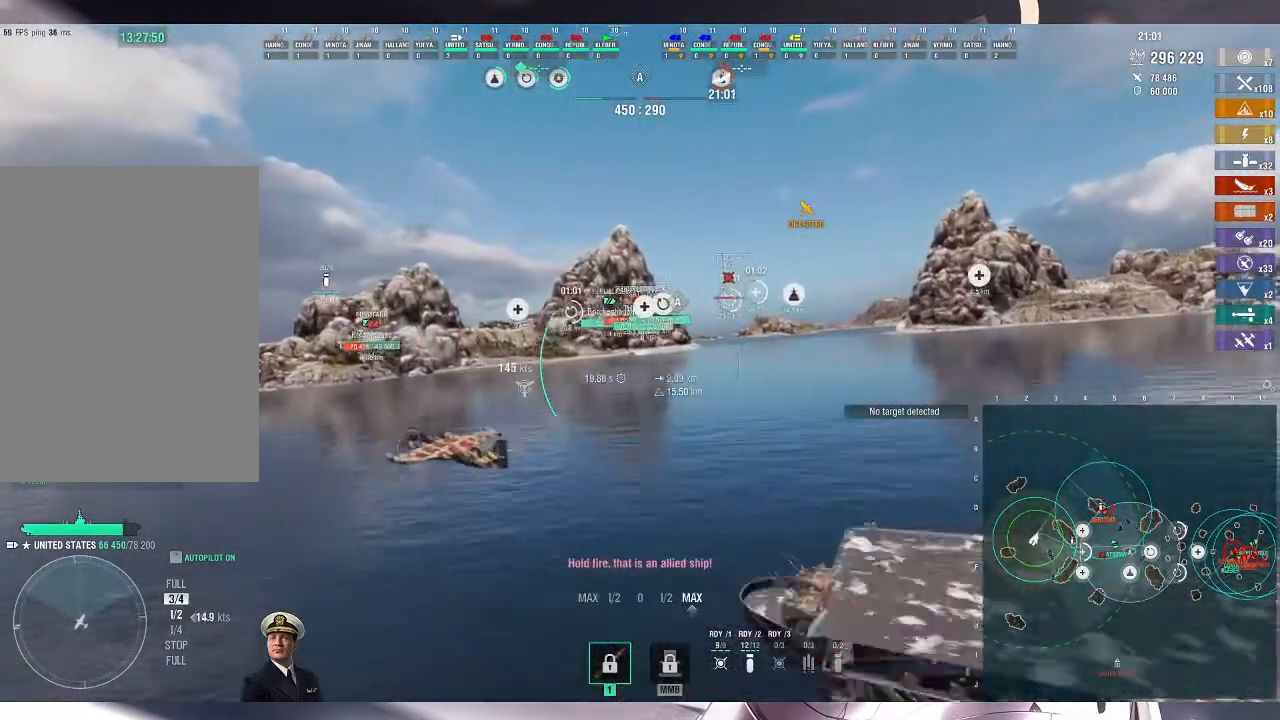
{"keys": ["d", "w"], "mouse": [], "events": []}
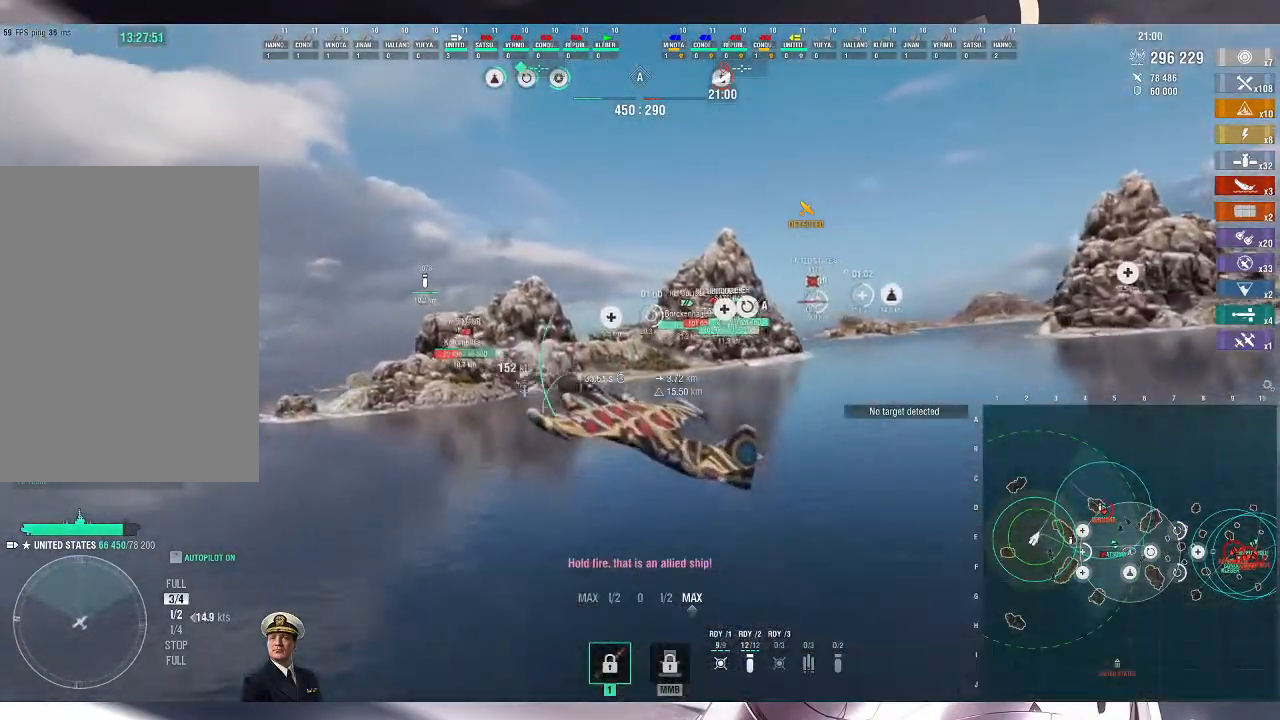
{"keys": ["d", "w"], "mouse": [], "events": []}
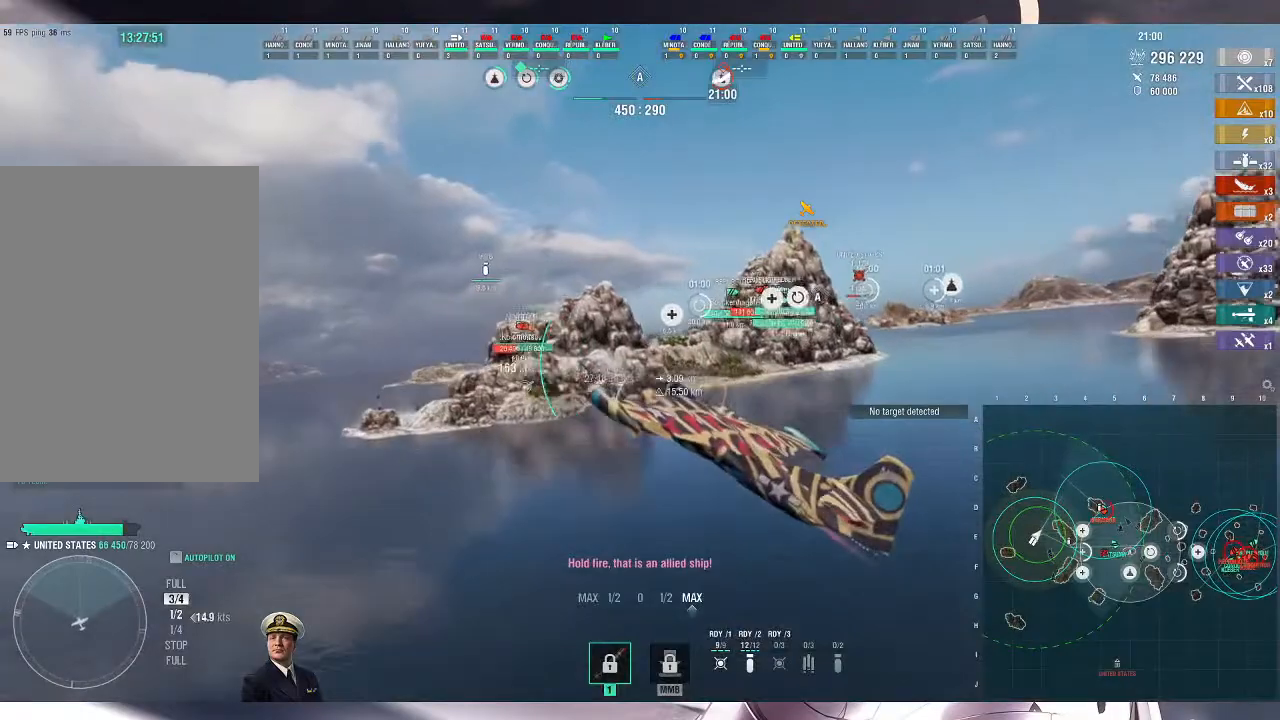
{"keys": ["w"], "mouse": [], "events": [[267, "d", "up"]]}
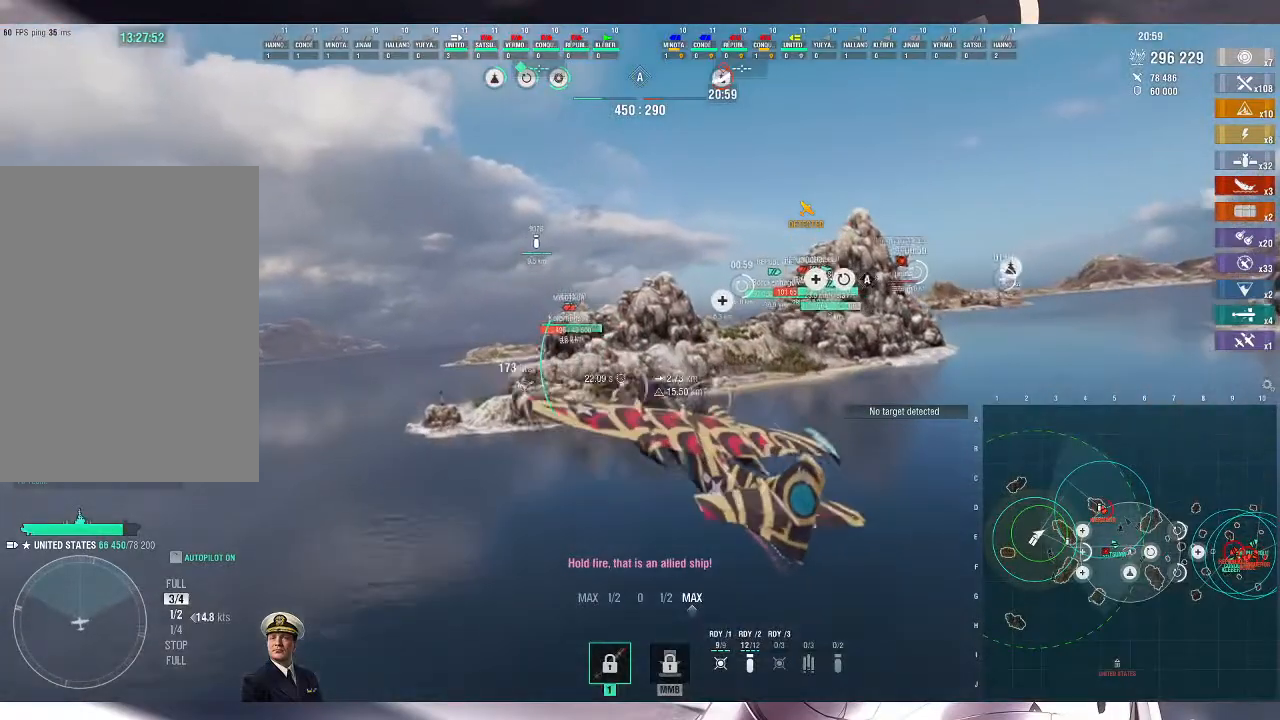
{"keys": ["d", "w"], "mouse": [], "events": [[500, "d", "down"]]}
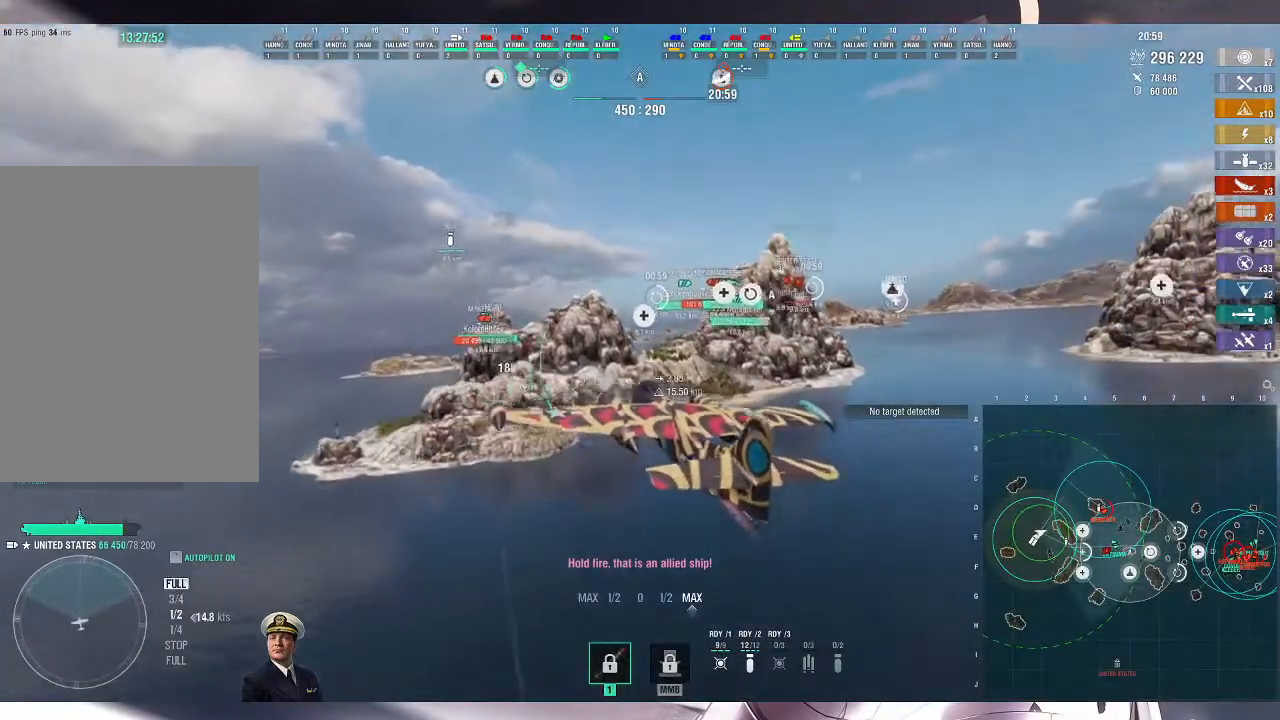
{"keys": ["w"], "mouse": [], "events": [[467, "d", "up"]]}
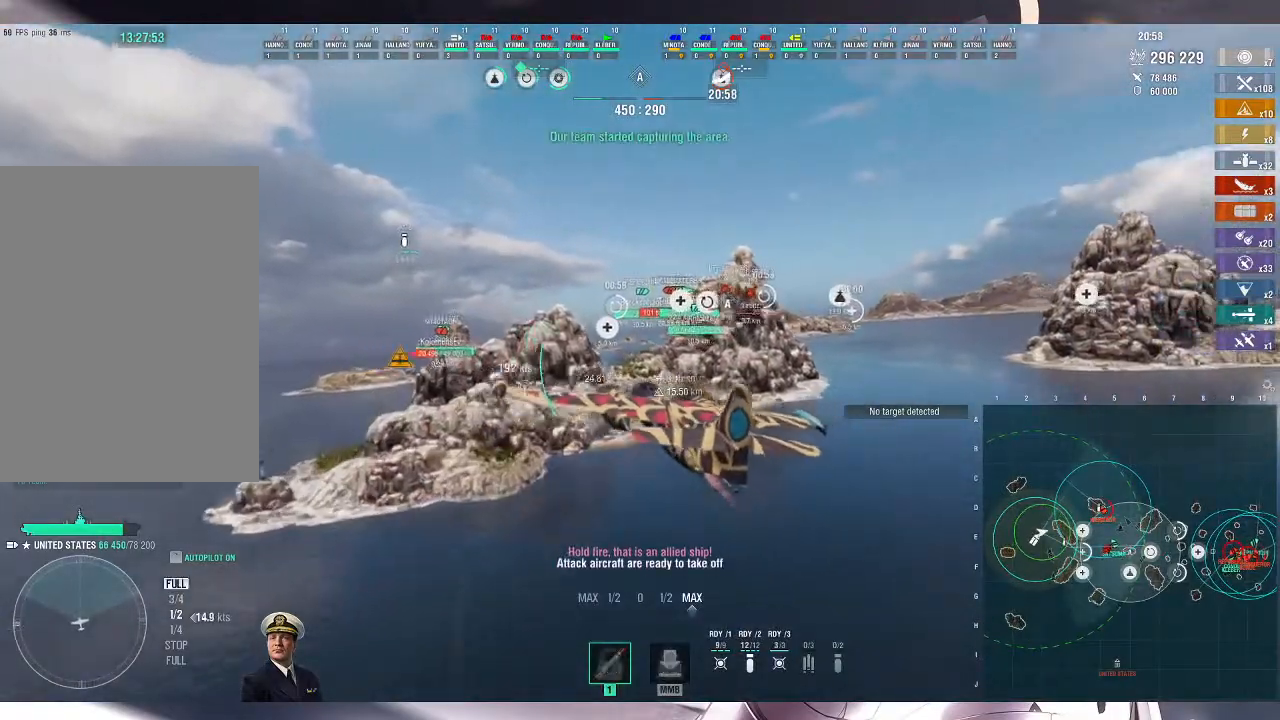
{"keys": ["w"], "mouse": [], "events": []}
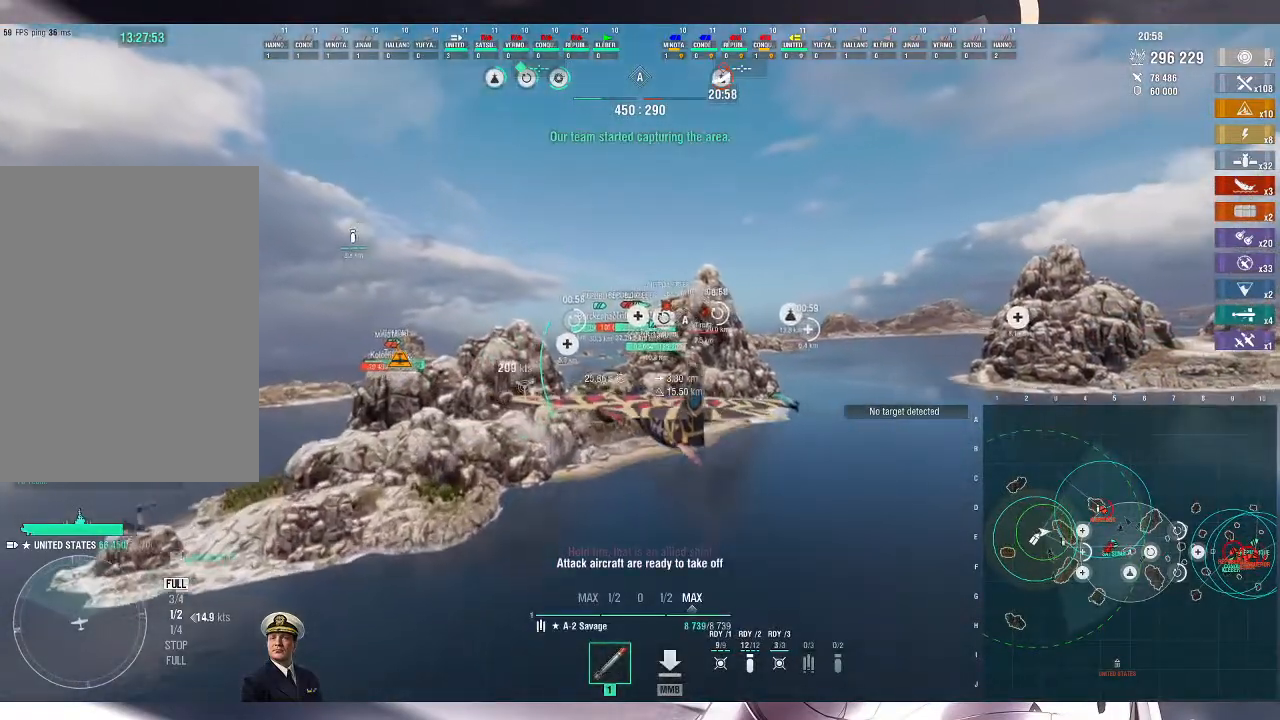
{"keys": ["w"], "mouse": [], "events": []}
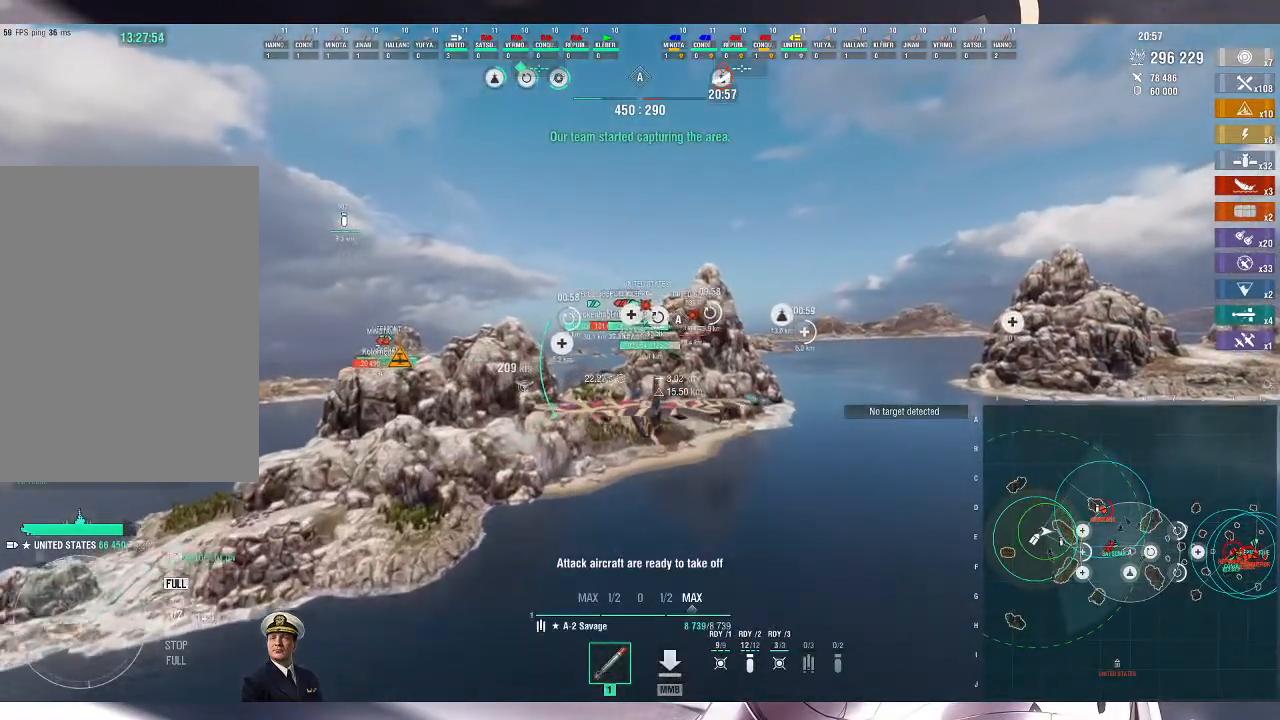
{"keys": ["w"], "mouse": [], "events": []}
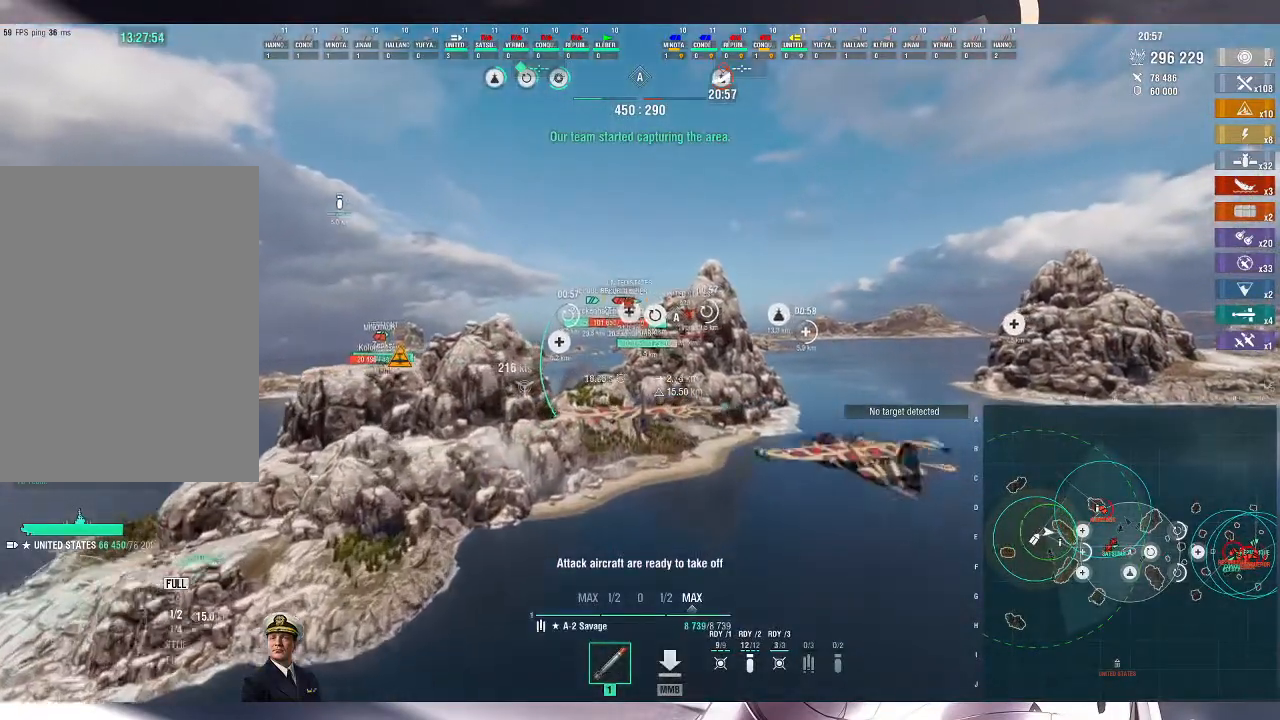
{"keys": ["w"], "mouse": [], "events": []}
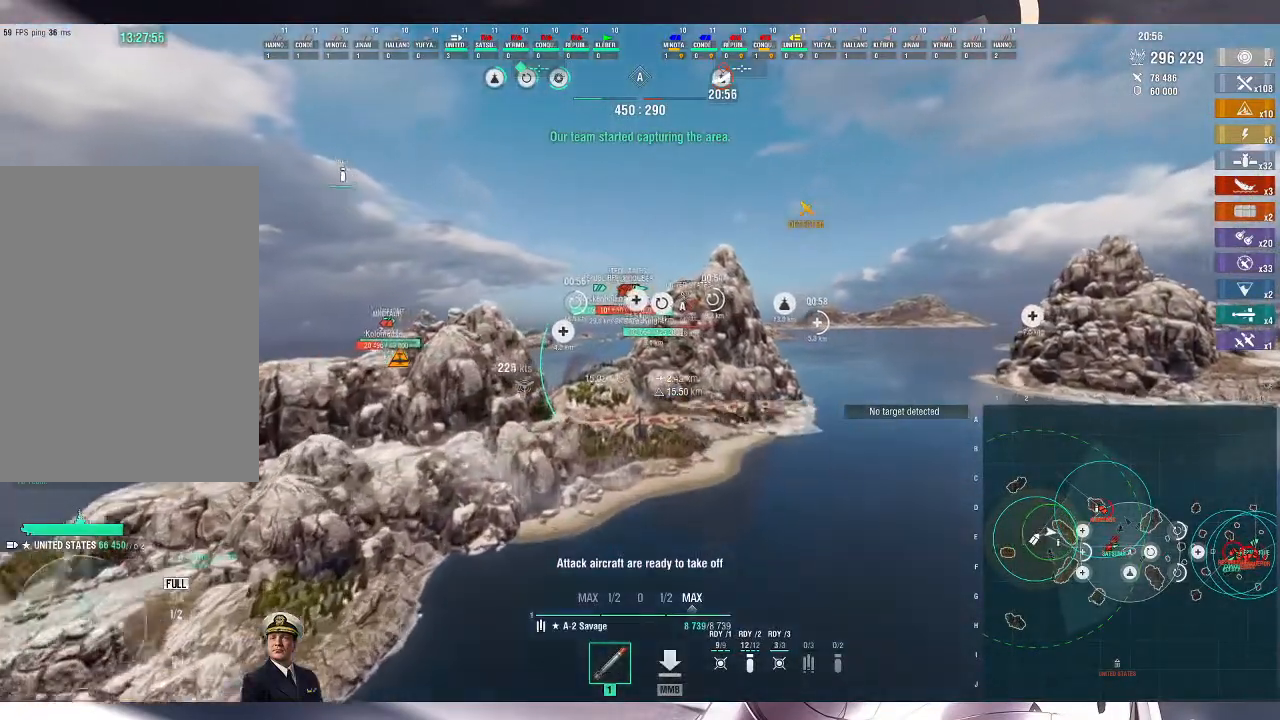
{"keys": ["w"], "mouse": [], "events": []}
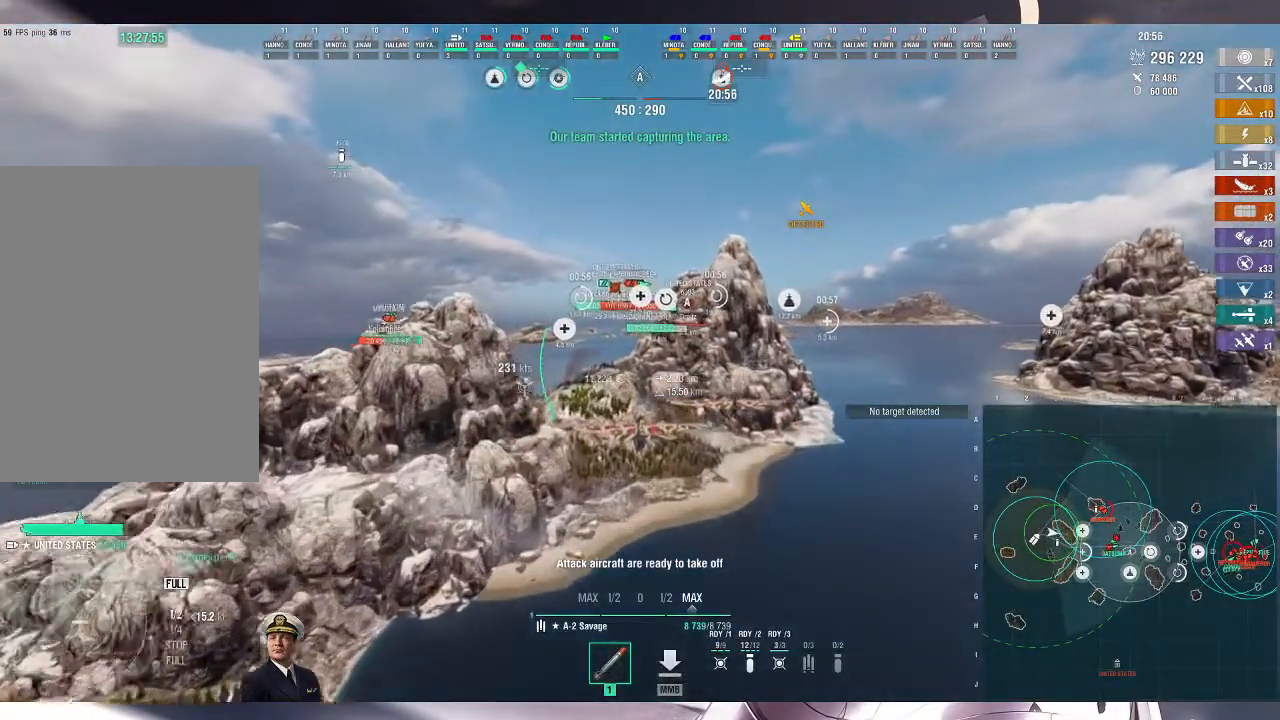
{"keys": ["d", "w"], "mouse": [], "events": [[367, "d", "down"]]}
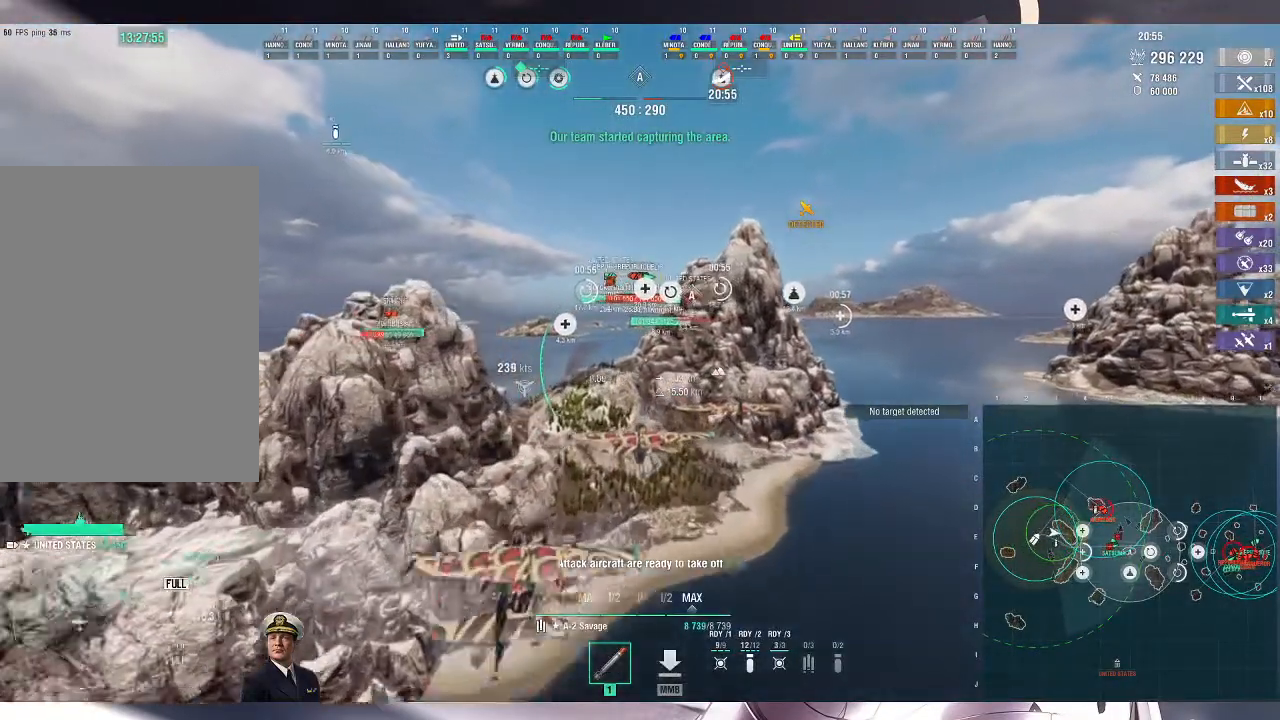
{"keys": ["d", "w"], "mouse": [], "events": [[233, "d", "up"], [433, "d", "down"]]}